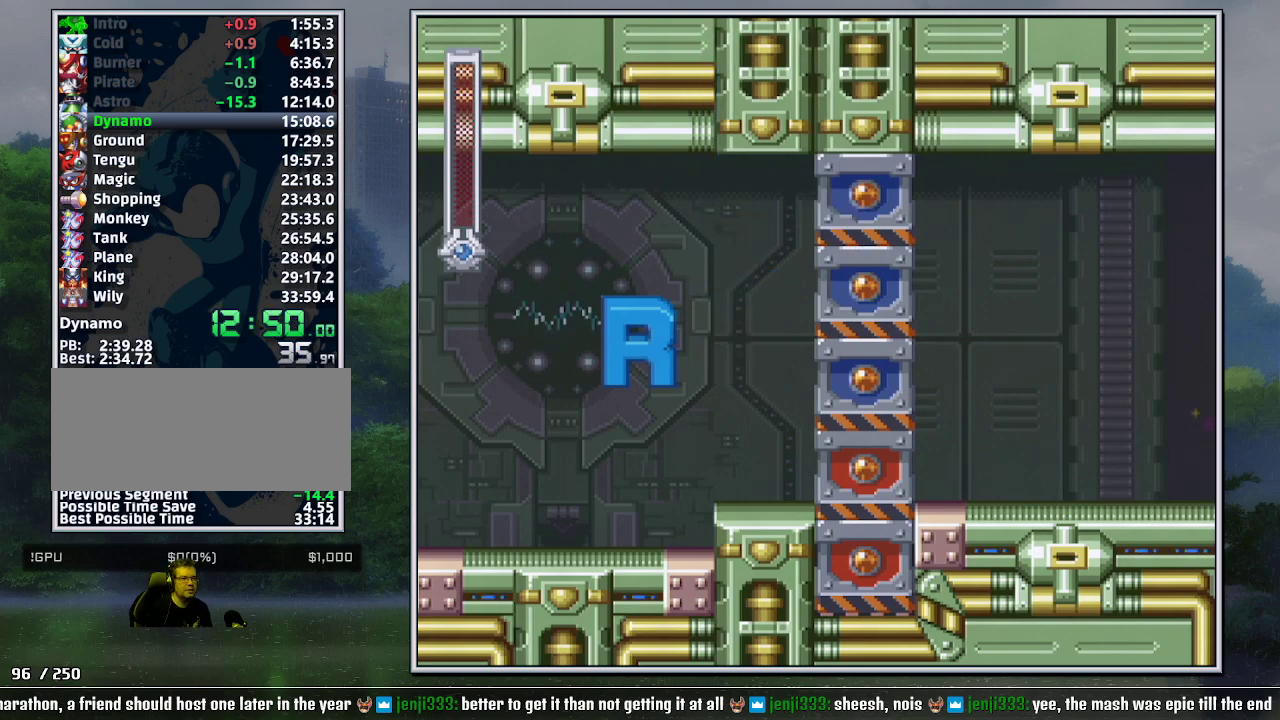
Gameplay with a controller (Nintendo layout); each line is a JSON object with the inputs held at the frame after it. "events" lists button and stick changes between this image and that frame as [ms after this image, input, new state], when the widget could be followed in between. Not read: L3 R3.
{"buttons": ["DPAD_RIGHT"], "events": [[317, "DPAD_RIGHT", "down"]]}
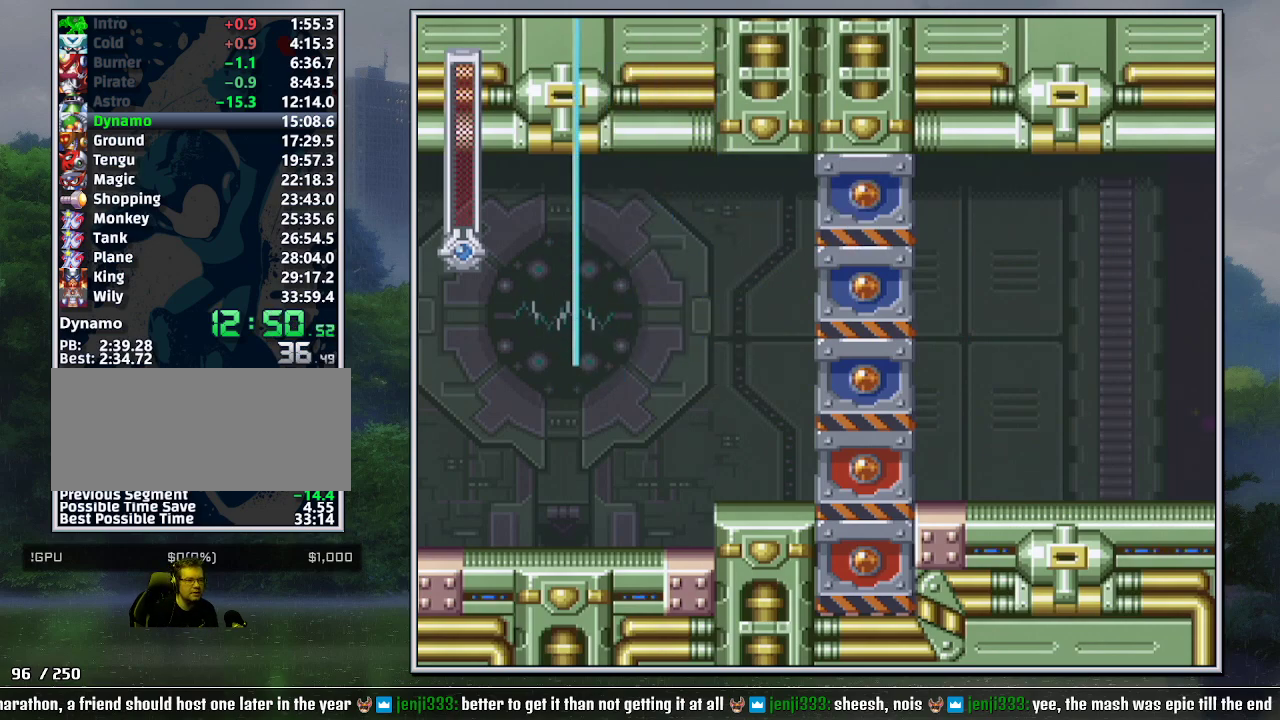
{"buttons": ["DPAD_DOWN", "DPAD_RIGHT"], "events": [[67, "DPAD_DOWN", "down"], [283, "B", "down"], [383, "B", "up"], [433, "B", "down"], [500, "B", "up"]]}
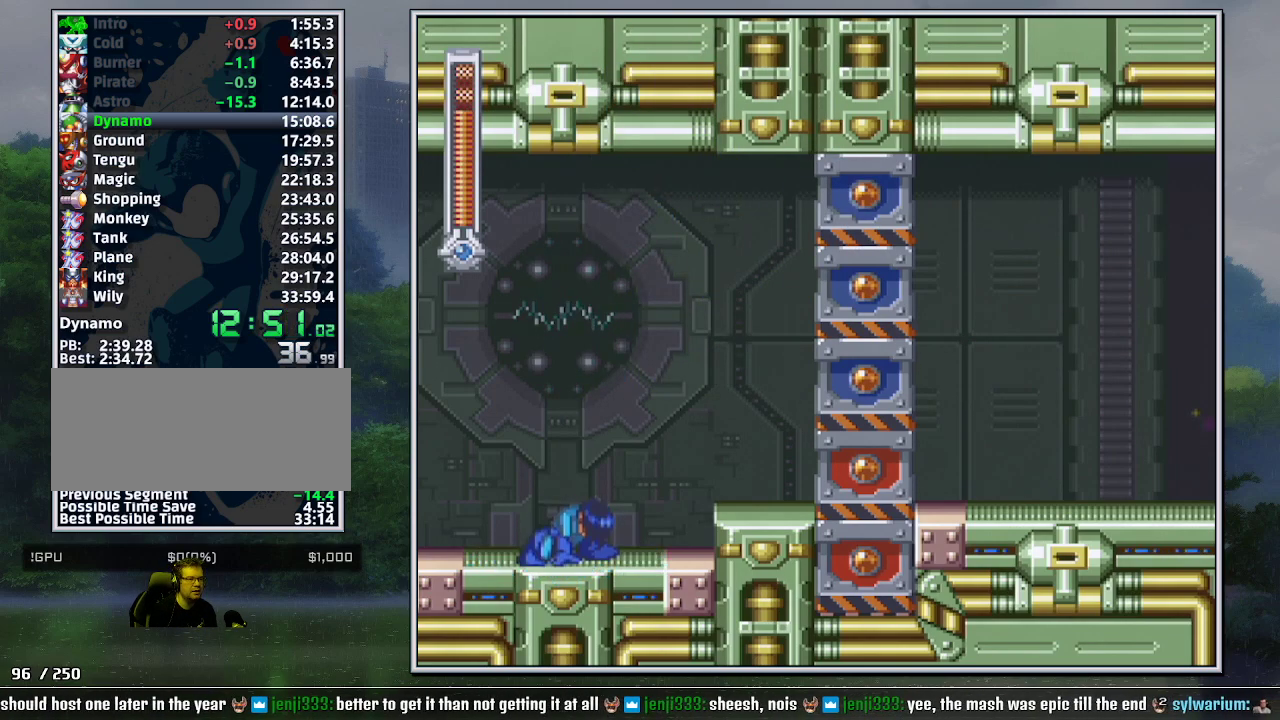
{"buttons": ["DPAD_DOWN", "DPAD_RIGHT"], "events": []}
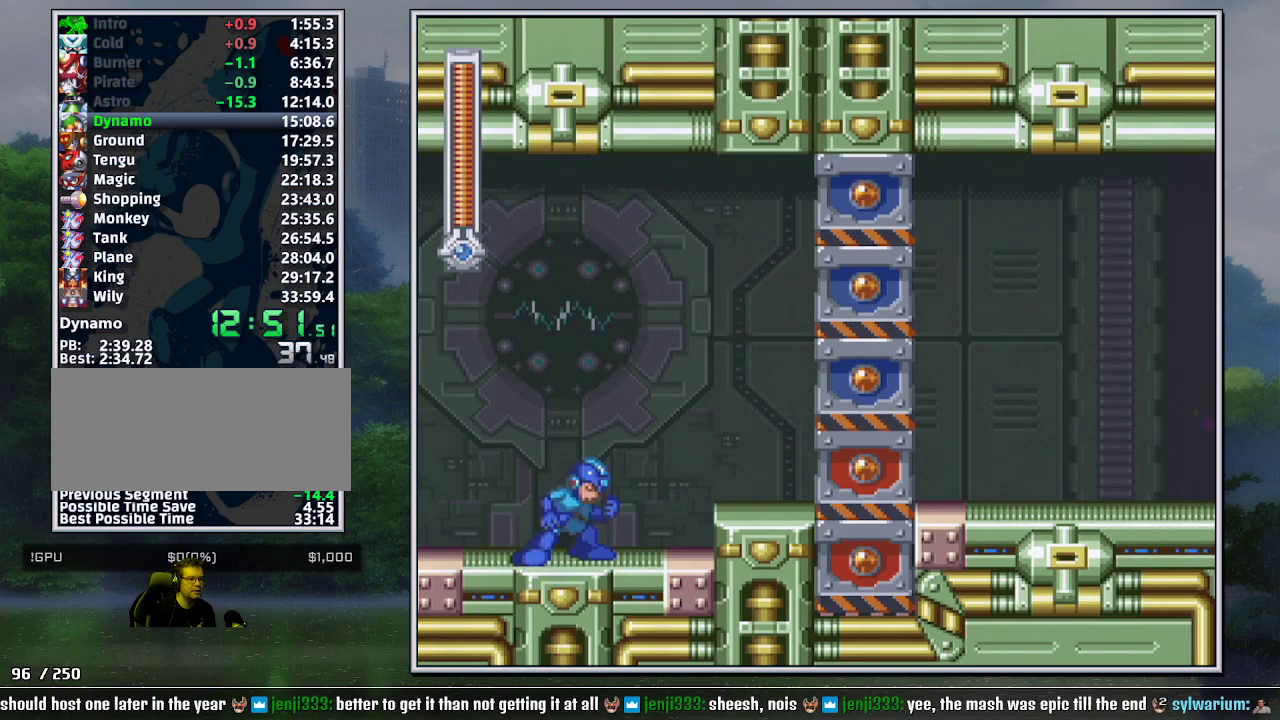
{"buttons": ["DPAD_RIGHT"], "events": [[133, "B", "down"], [167, "L1", "down"], [217, "B", "up"], [250, "DPAD_DOWN", "up"], [250, "L1", "up"], [317, "B", "down"], [467, "B", "up"]]}
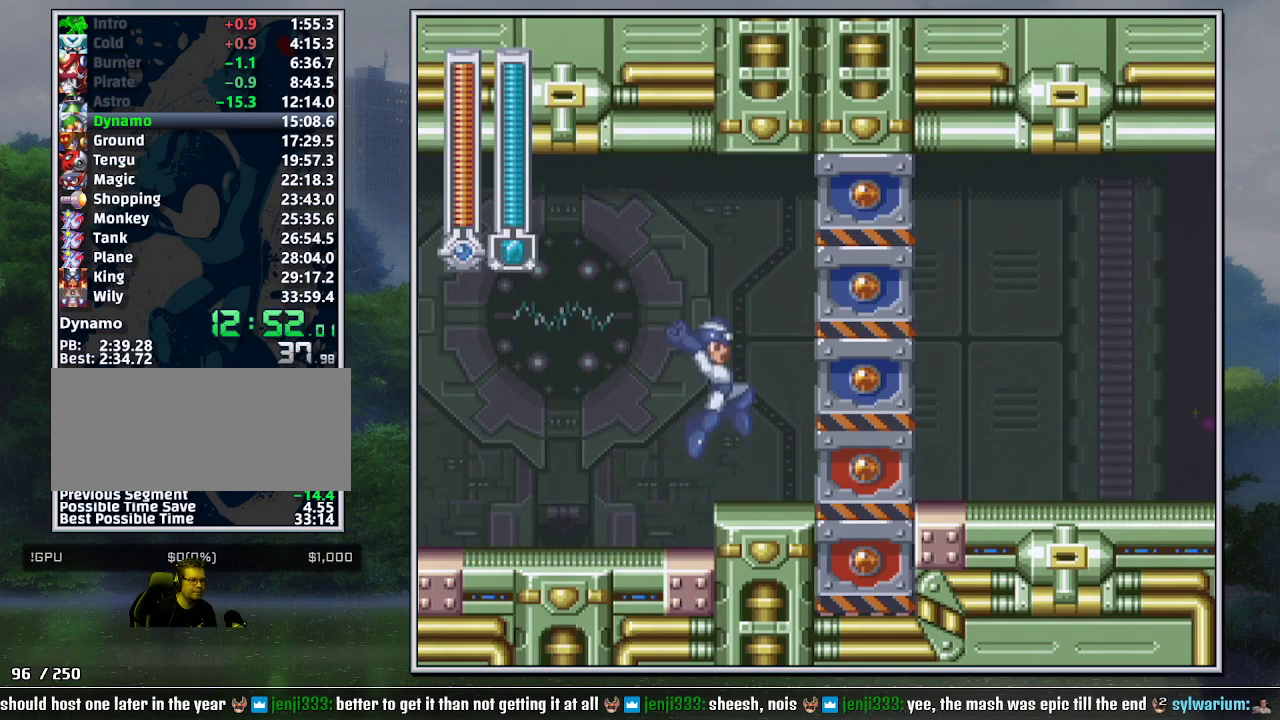
{"buttons": ["DPAD_DOWN", "DPAD_RIGHT"], "events": [[200, "DPAD_DOWN", "down"], [200, "Y", "down"], [250, "Y", "up"], [317, "B", "down"], [500, "B", "up"]]}
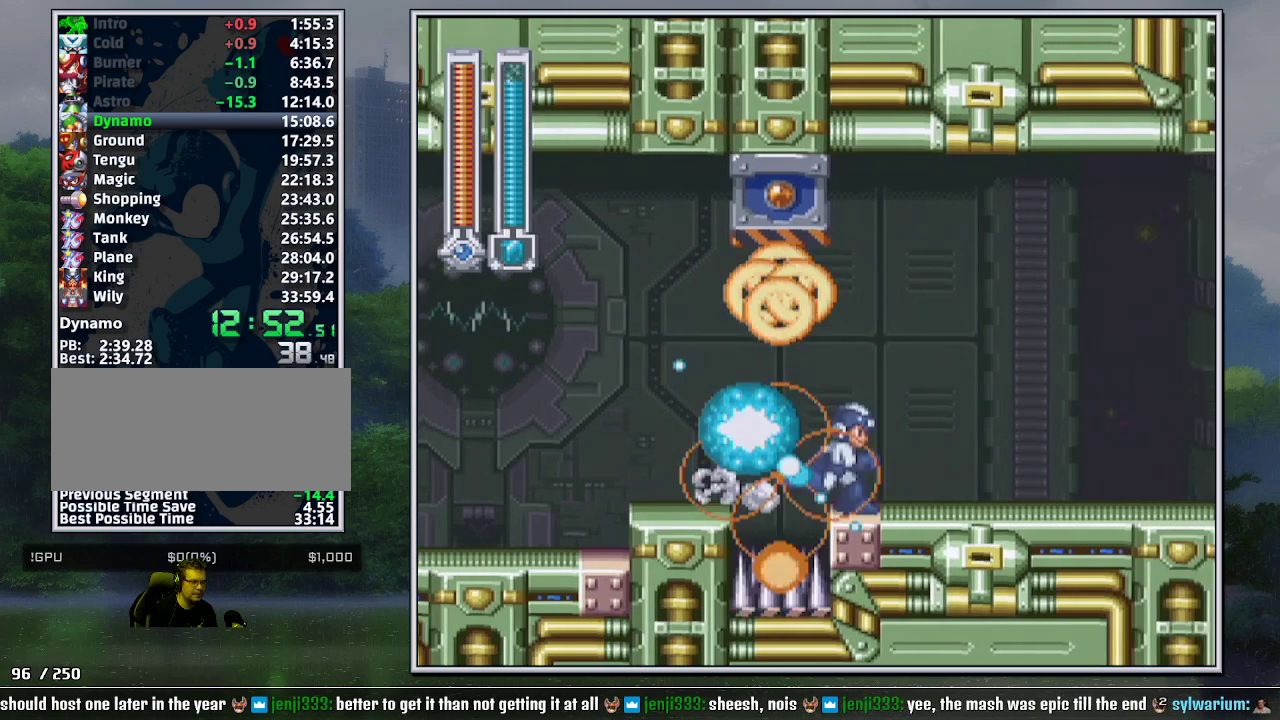
{"buttons": ["DPAD_DOWN", "DPAD_RIGHT"], "events": [[67, "B", "down"], [167, "B", "up"]]}
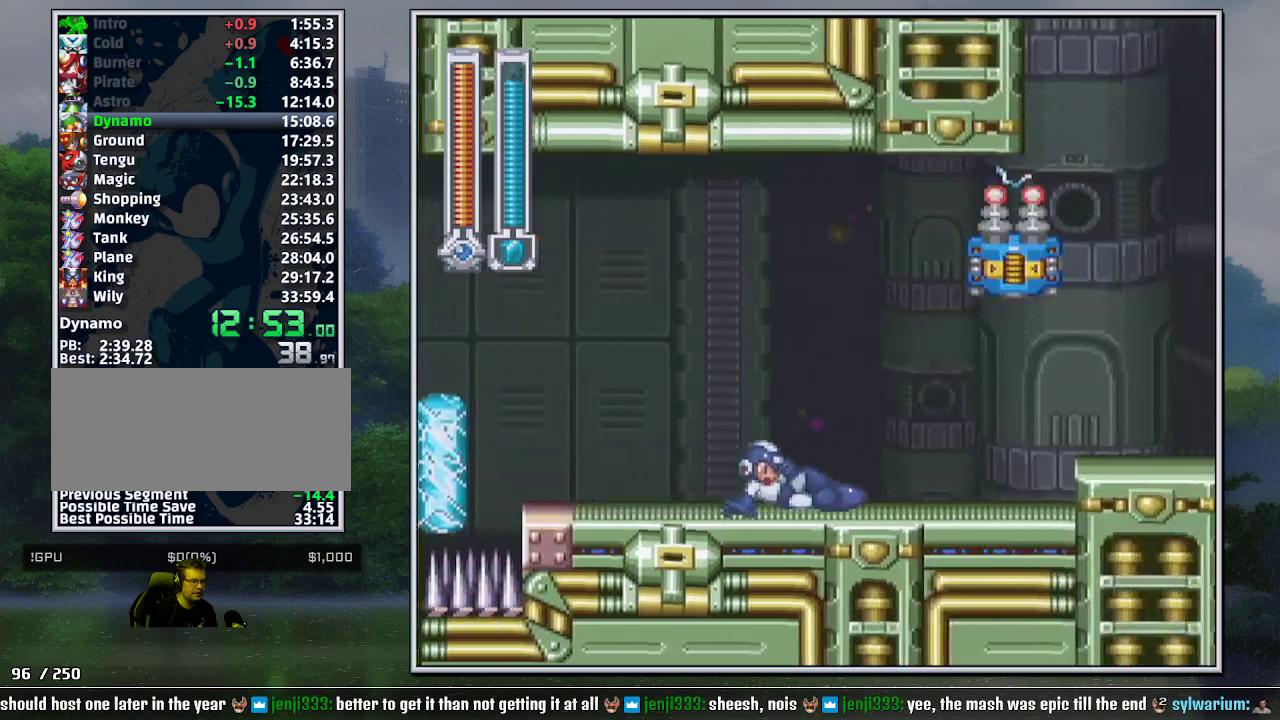
{"buttons": ["DPAD_RIGHT"], "events": [[167, "B", "down"], [250, "B", "up"], [250, "DPAD_DOWN", "up"], [400, "B", "down"], [467, "B", "up"]]}
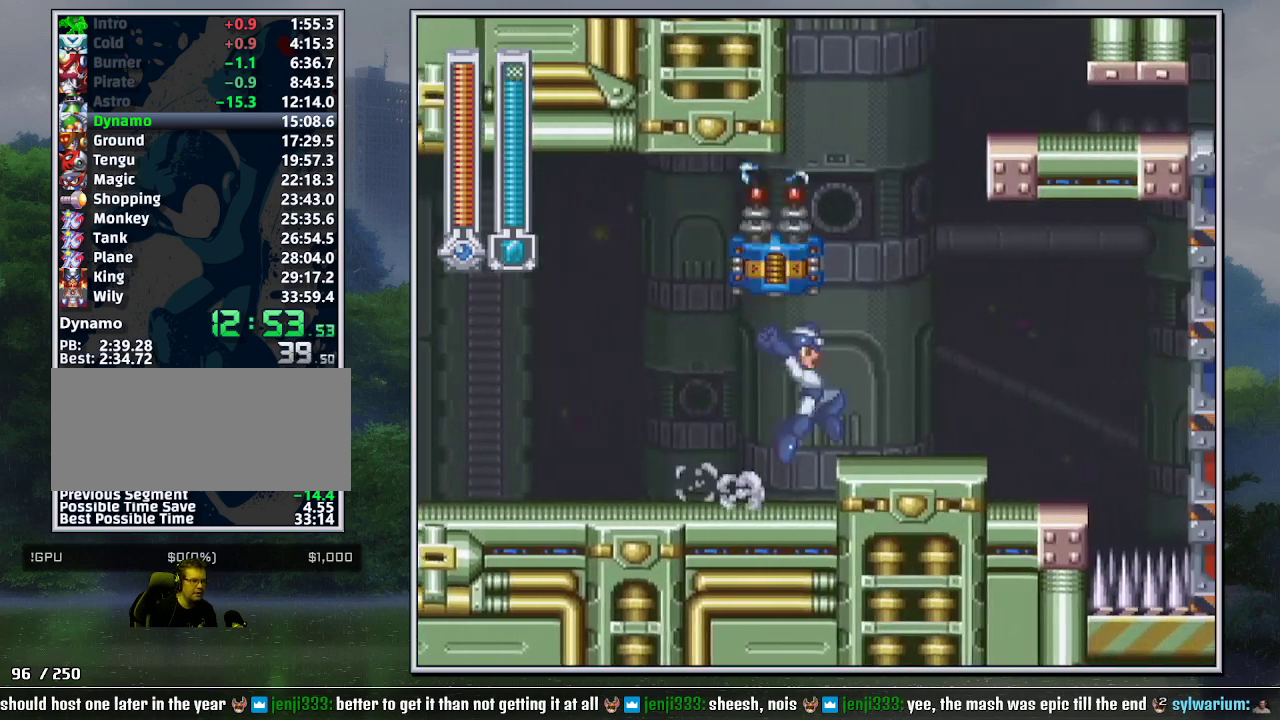
{"buttons": ["DPAD_RIGHT"], "events": [[33, "DPAD_DOWN", "down"], [133, "B", "down"], [217, "B", "up"], [217, "DPAD_DOWN", "up"]]}
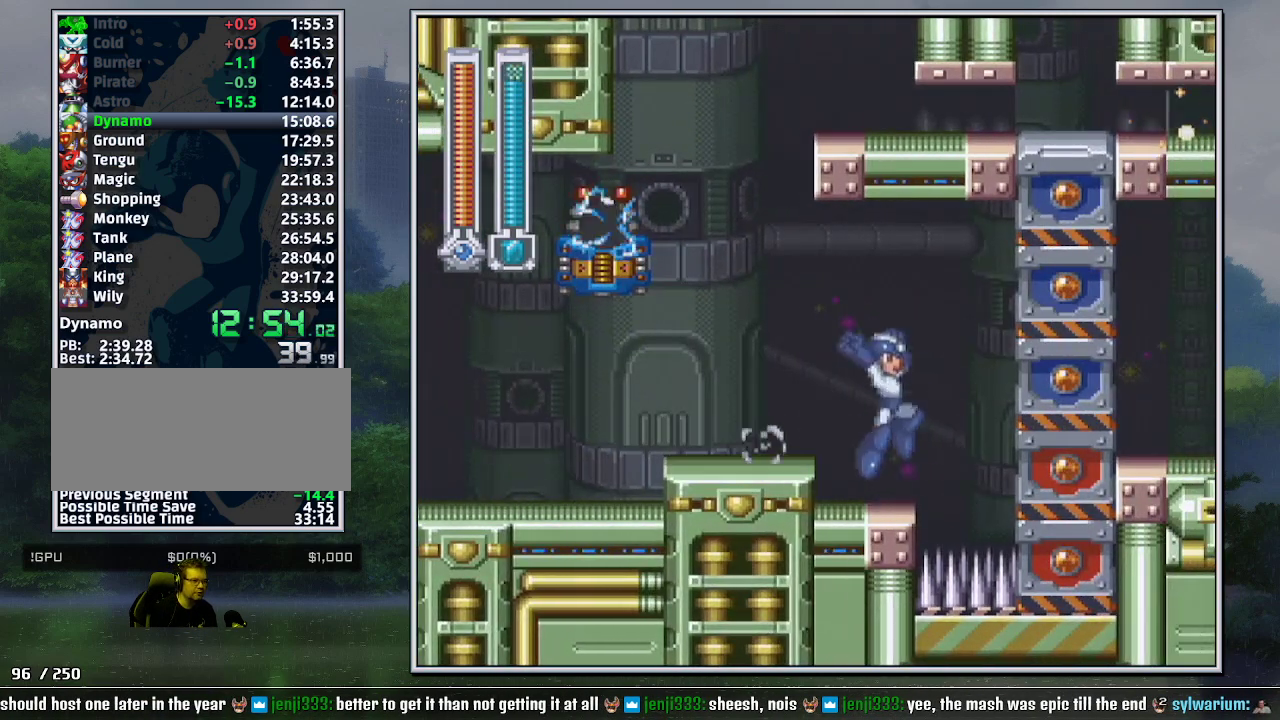
{"buttons": ["B", "DPAD_RIGHT"], "events": [[67, "DPAD_RIGHT", "up"], [133, "DPAD_RIGHT", "down"], [217, "B", "down"], [283, "Y", "down"], [500, "Y", "up"]]}
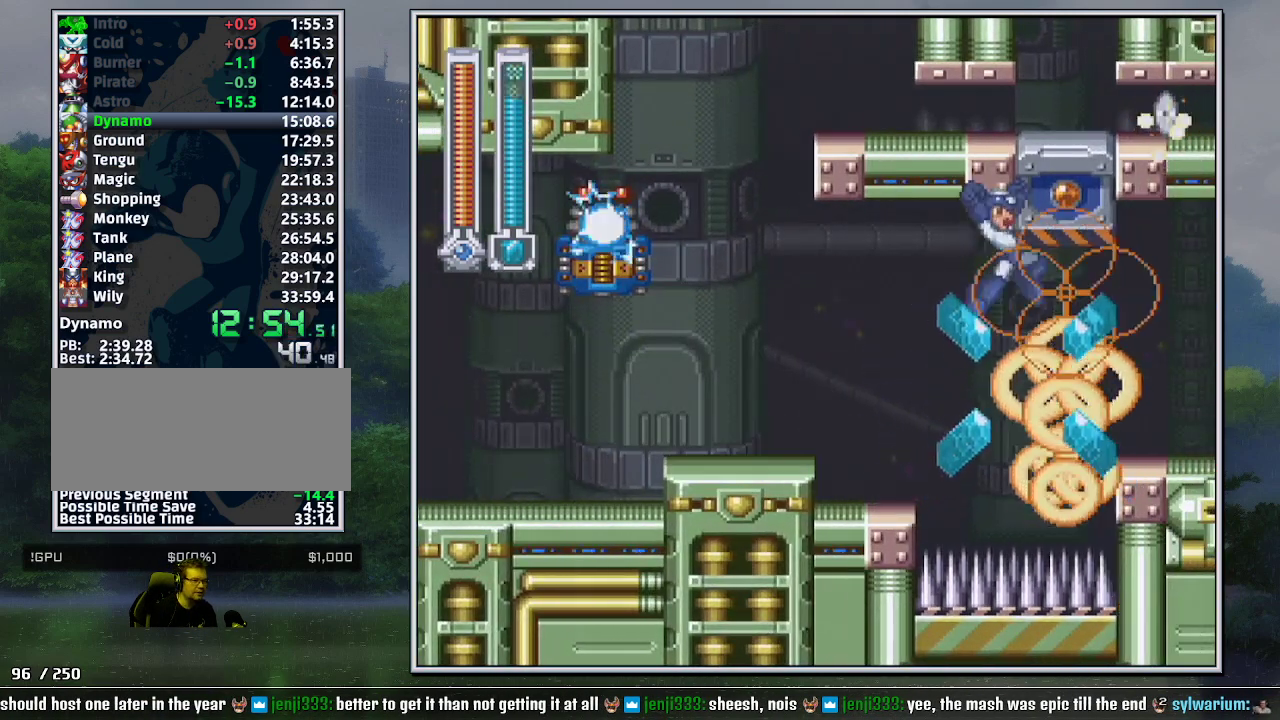
{"buttons": ["DPAD_DOWN", "DPAD_RIGHT"], "events": [[33, "B", "up"], [33, "DPAD_DOWN", "down"], [417, "B", "down"], [467, "B", "up"]]}
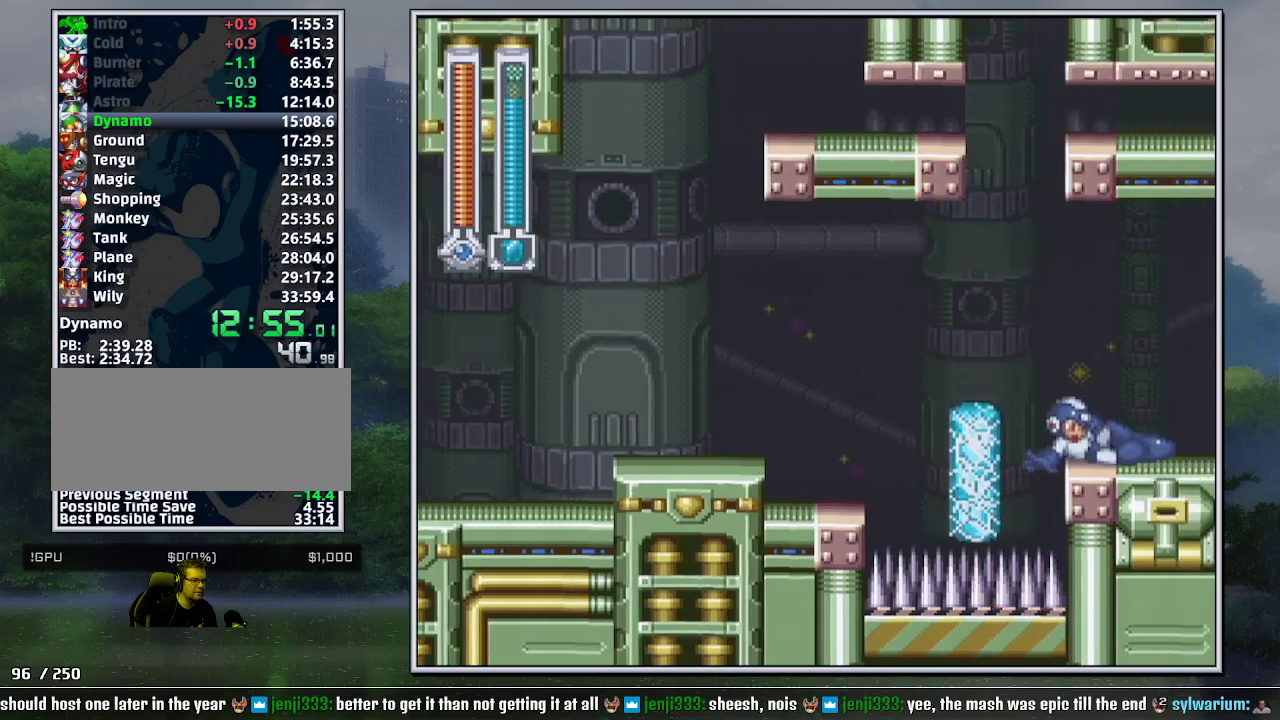
{"buttons": ["DPAD_RIGHT"], "events": [[33, "B", "down"], [133, "B", "up"], [133, "DPAD_DOWN", "up"]]}
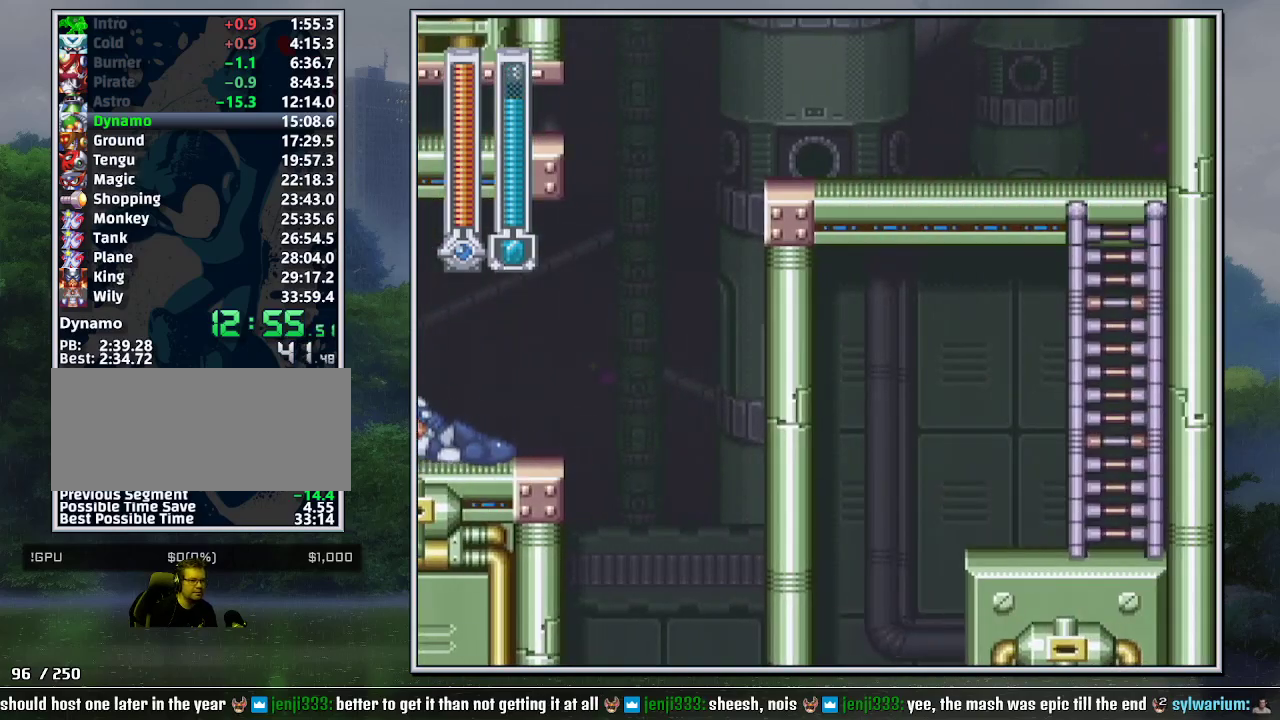
{"buttons": ["DPAD_DOWN", "DPAD_LEFT"], "events": [[150, "L1", "down"], [217, "L1", "up"], [317, "L1", "down"], [350, "DPAD_DOWN", "down"], [383, "DPAD_RIGHT", "up"], [383, "L1", "up"], [400, "DPAD_LEFT", "down"]]}
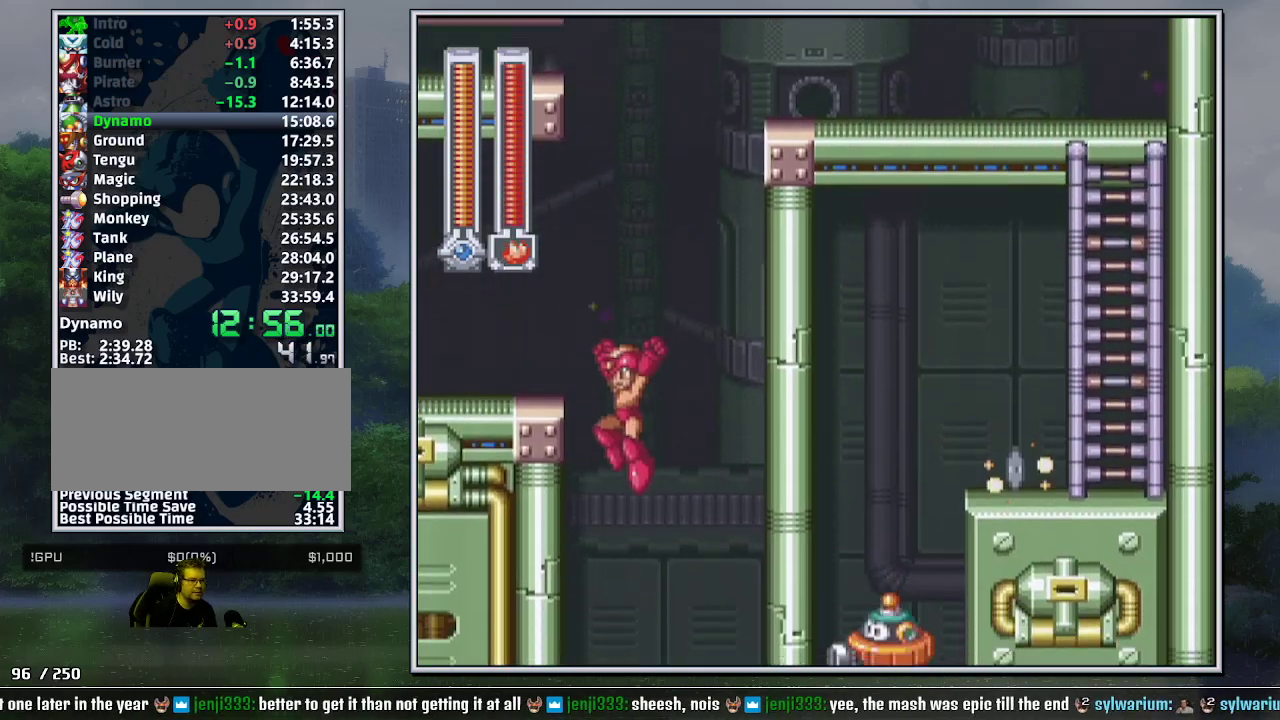
{"buttons": ["DPAD_DOWN", "DPAD_RIGHT"], "events": [[133, "DPAD_DOWN", "up"], [167, "DPAD_LEFT", "up"], [383, "DPAD_RIGHT", "down"], [417, "DPAD_DOWN", "down"]]}
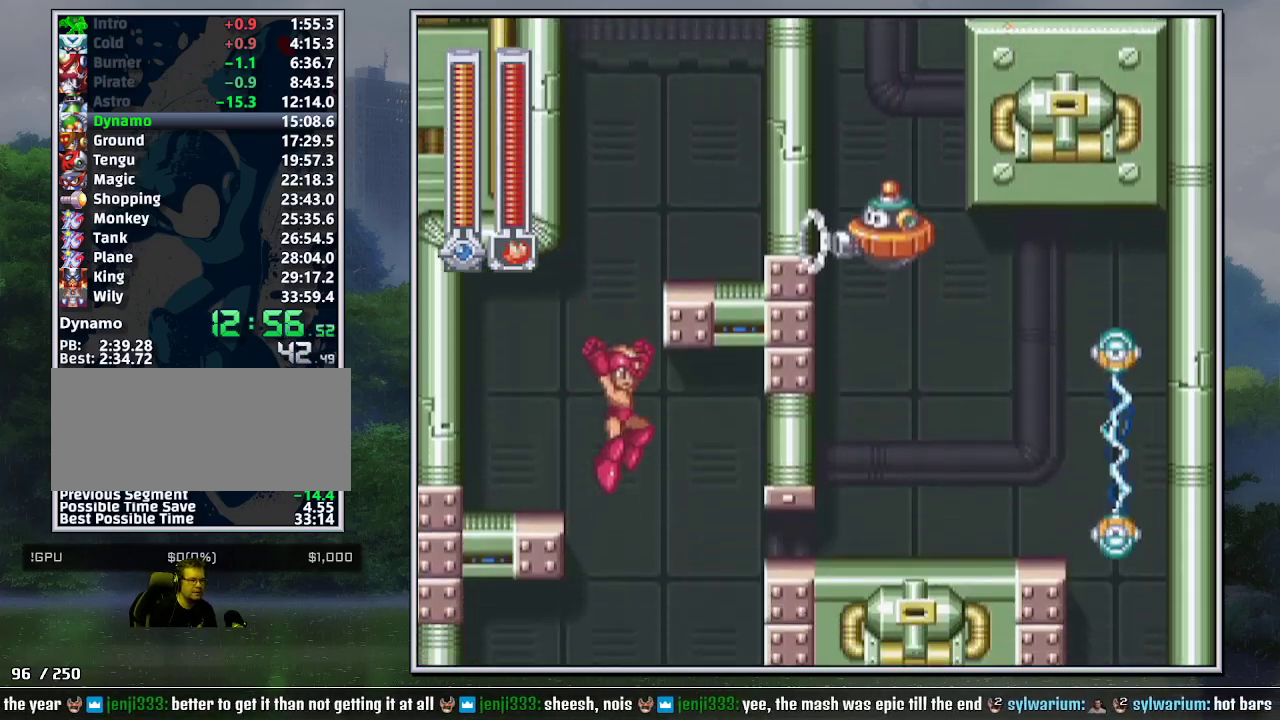
{"buttons": ["DPAD_RIGHT"], "events": [[350, "B", "down"], [433, "B", "up"], [500, "DPAD_DOWN", "up"]]}
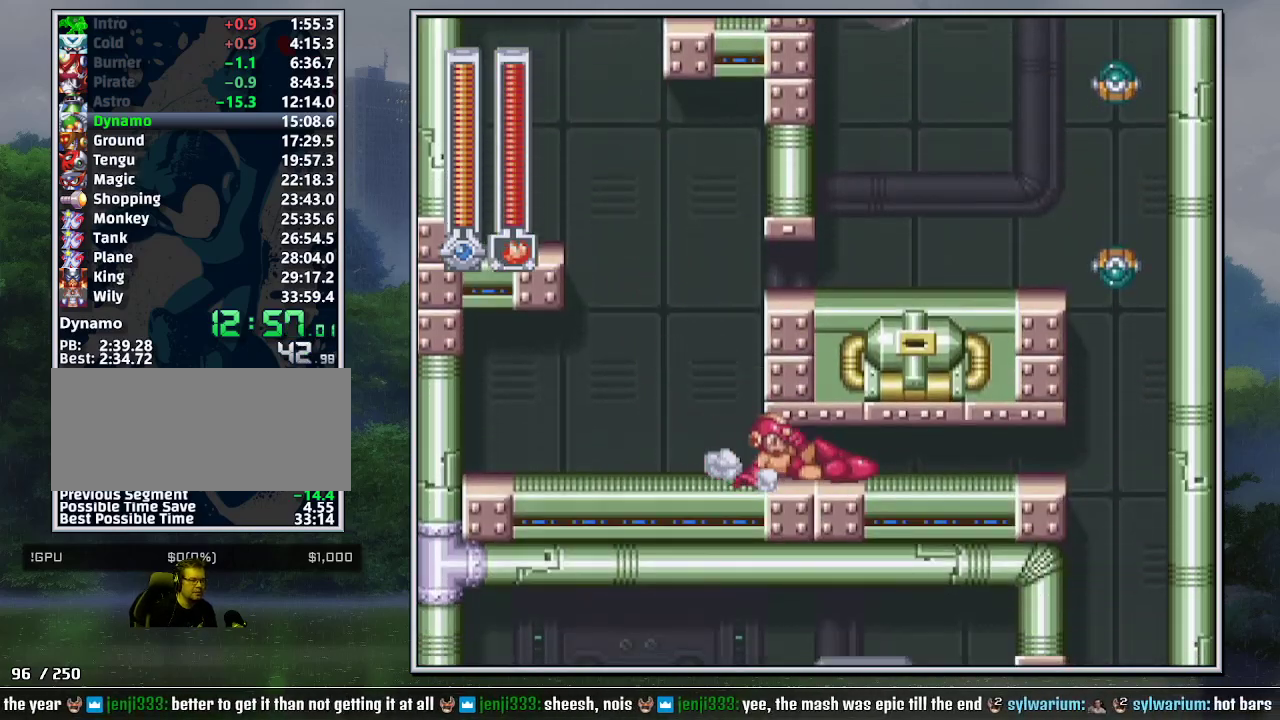
{"buttons": ["DPAD_RIGHT"], "events": []}
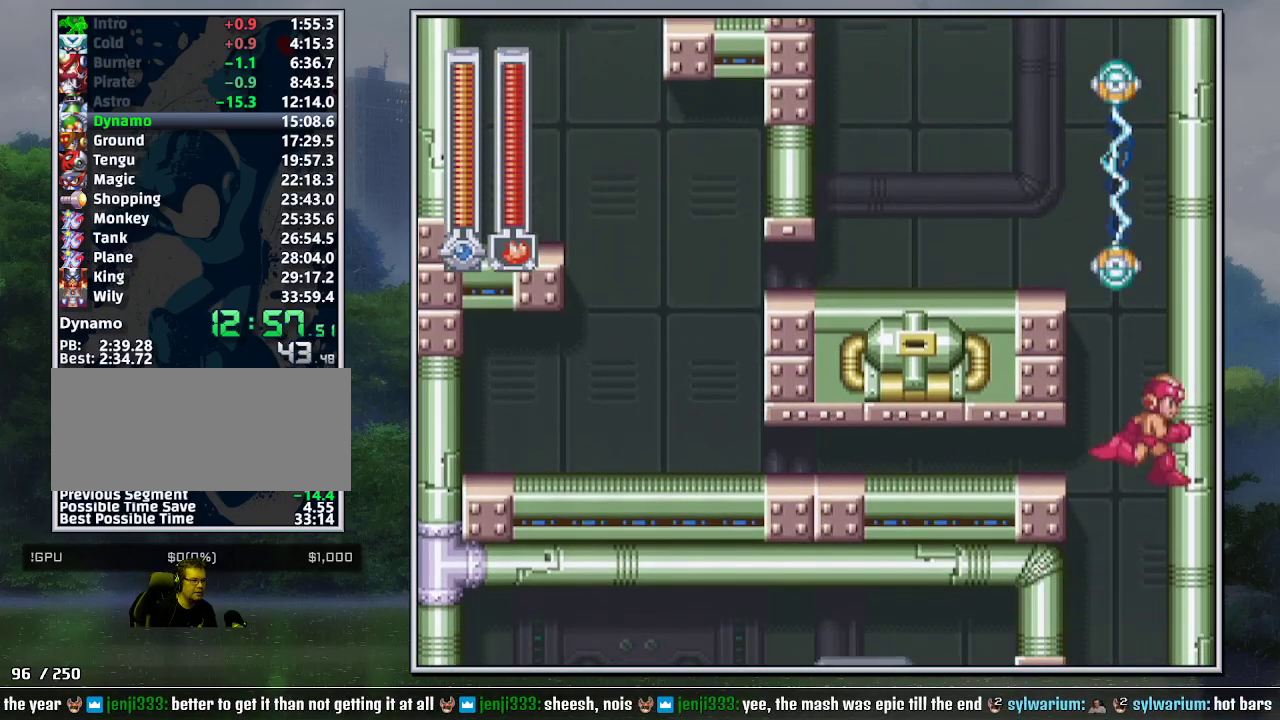
{"buttons": ["Y", "DPAD_LEFT"], "events": [[33, "DPAD_DOWN", "down"], [33, "DPAD_RIGHT", "up"], [67, "DPAD_LEFT", "down"], [100, "DPAD_DOWN", "up"], [350, "Y", "down"]]}
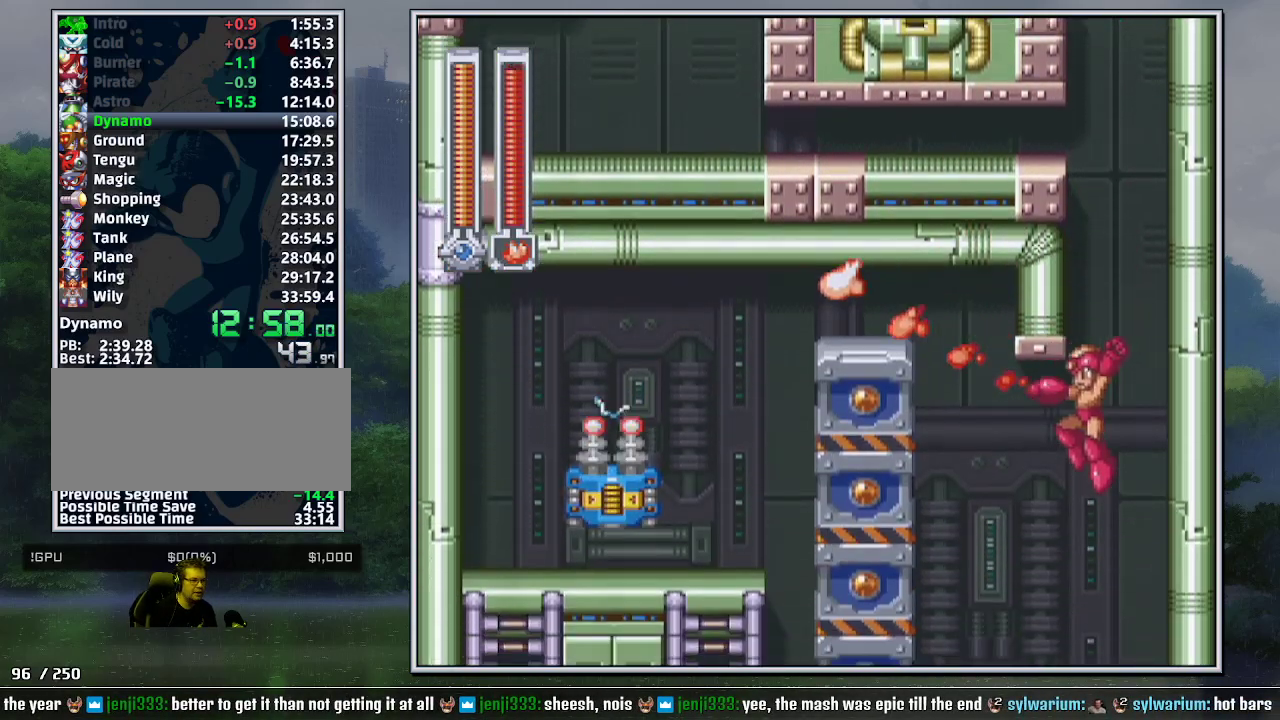
{"buttons": ["Y", "DPAD_LEFT"], "events": []}
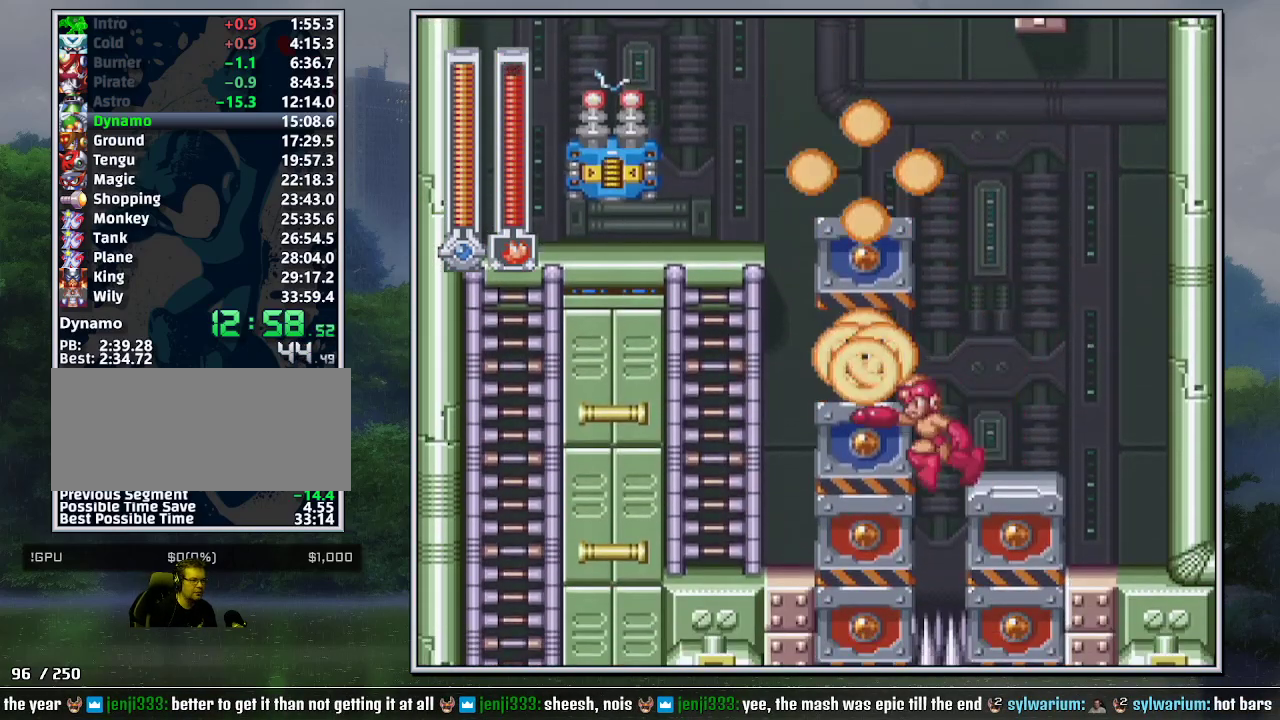
{"buttons": ["B", "DPAD_LEFT"], "events": [[250, "Y", "up"], [350, "B", "down"]]}
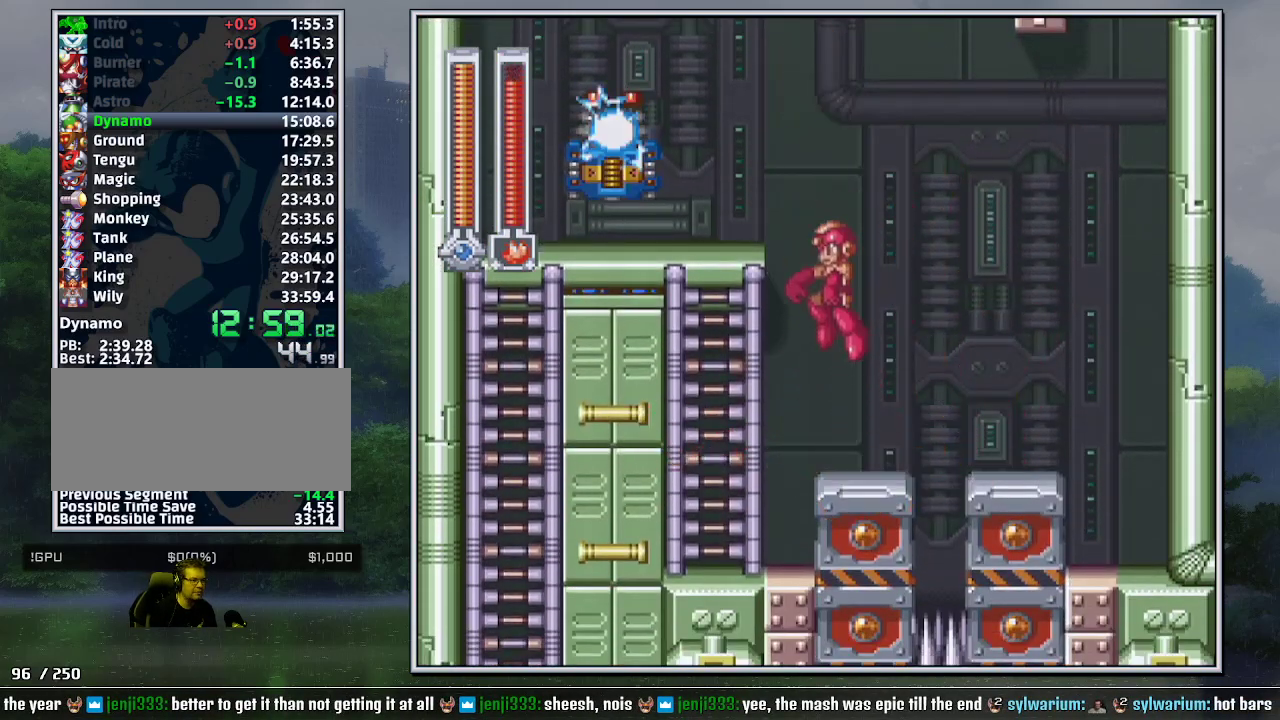
{"buttons": ["DPAD_DOWN", "DPAD_LEFT"], "events": [[183, "DPAD_DOWN", "down"], [383, "B", "up"]]}
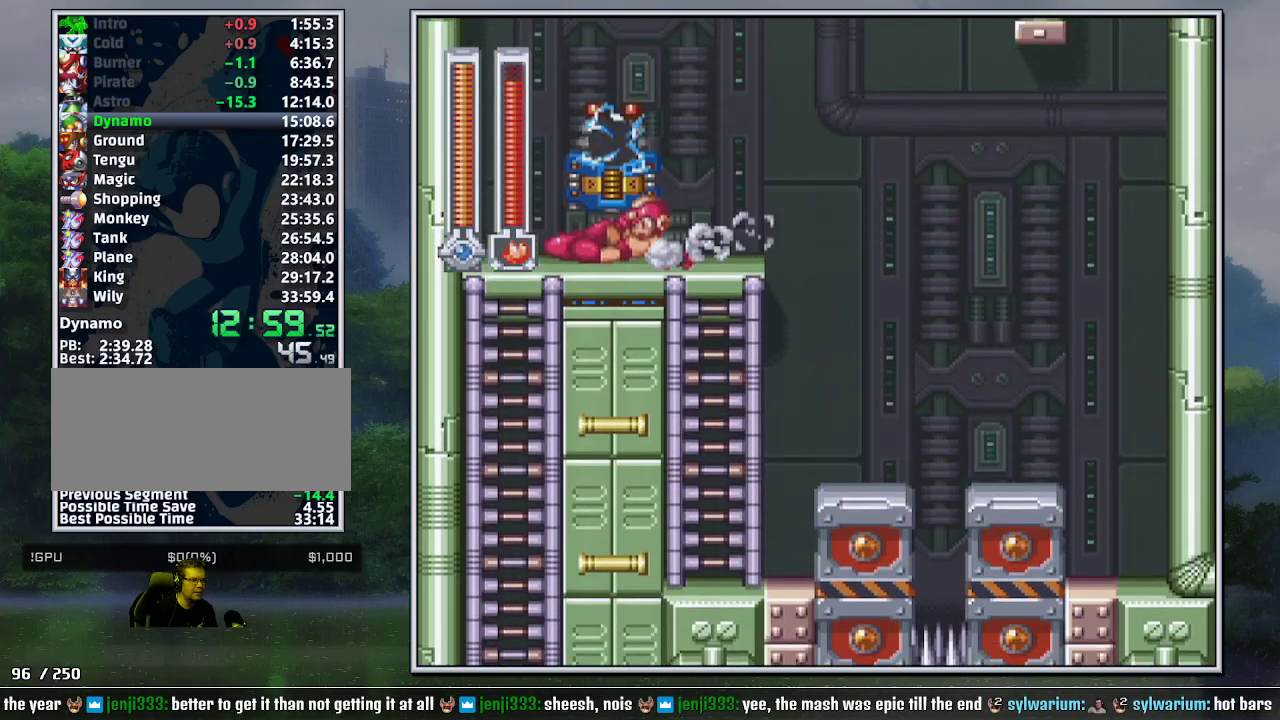
{"buttons": ["DPAD_RIGHT"], "events": [[133, "DPAD_LEFT", "up"], [150, "DPAD_RIGHT", "down"], [317, "DPAD_RIGHT", "up"], [433, "DPAD_RIGHT", "down"], [500, "DPAD_DOWN", "up"]]}
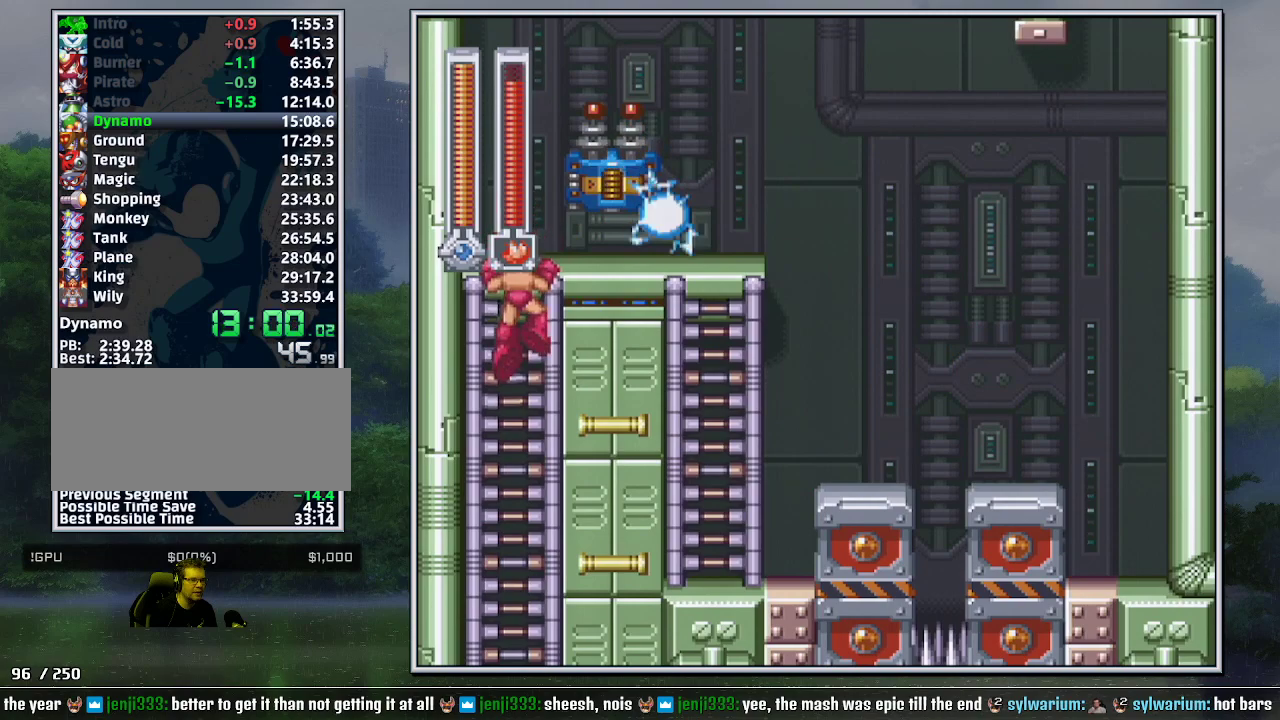
{"buttons": ["DPAD_RIGHT"], "events": [[33, "B", "down"], [133, "B", "up"], [183, "B", "down"], [250, "B", "up"]]}
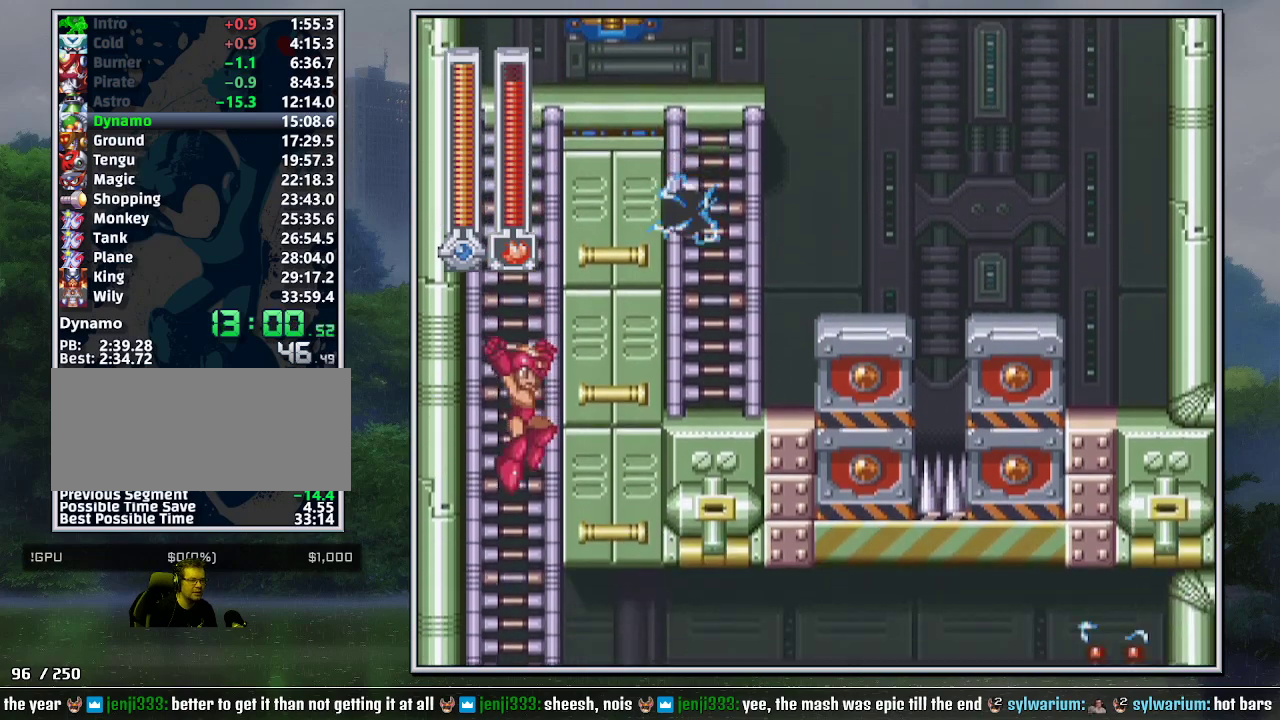
{"buttons": ["DPAD_RIGHT"], "events": [[283, "DPAD_DOWN", "down"], [383, "B", "down"], [467, "B", "up"], [467, "DPAD_DOWN", "up"]]}
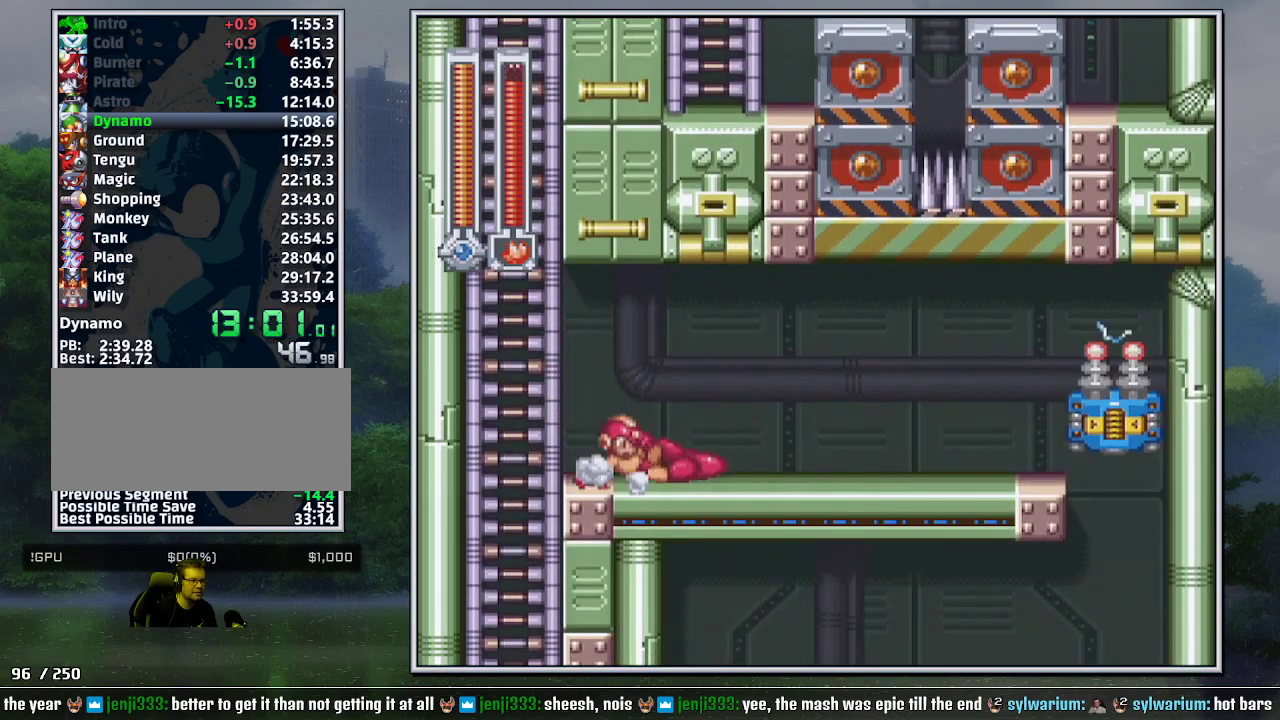
{"buttons": ["Y", "DPAD_RIGHT"], "events": [[67, "Y", "down"]]}
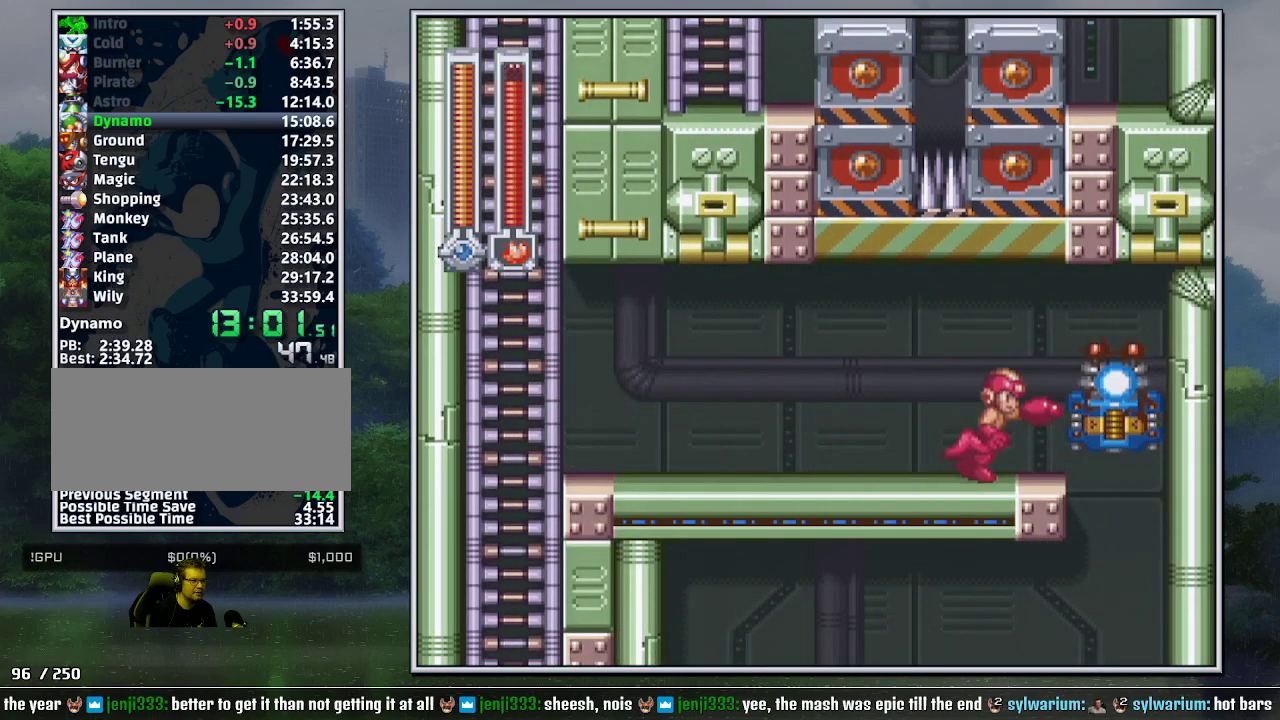
{"buttons": ["DPAD_LEFT"], "events": [[67, "DPAD_DOWN", "down"], [150, "B", "down"], [217, "Y", "up"], [400, "B", "up"], [400, "DPAD_LEFT", "down"], [400, "DPAD_RIGHT", "up"], [433, "DPAD_DOWN", "up"]]}
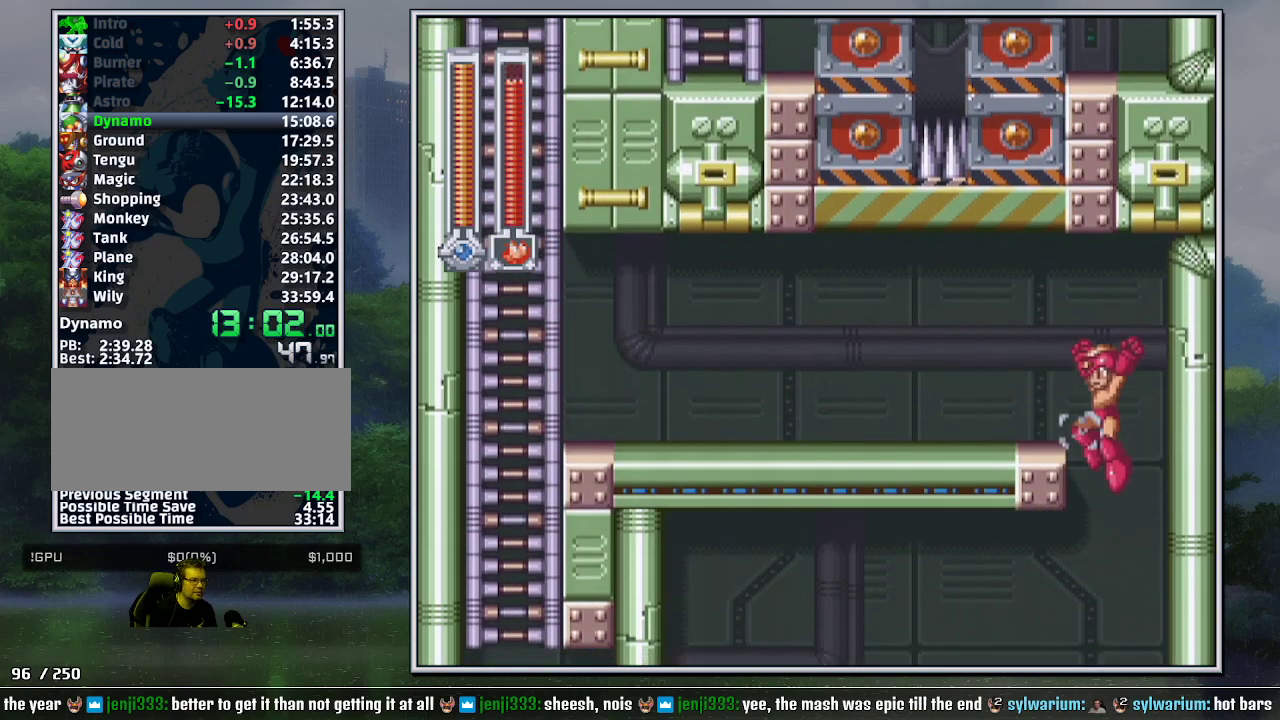
{"buttons": ["Y", "DPAD_LEFT"], "events": [[383, "Y", "down"]]}
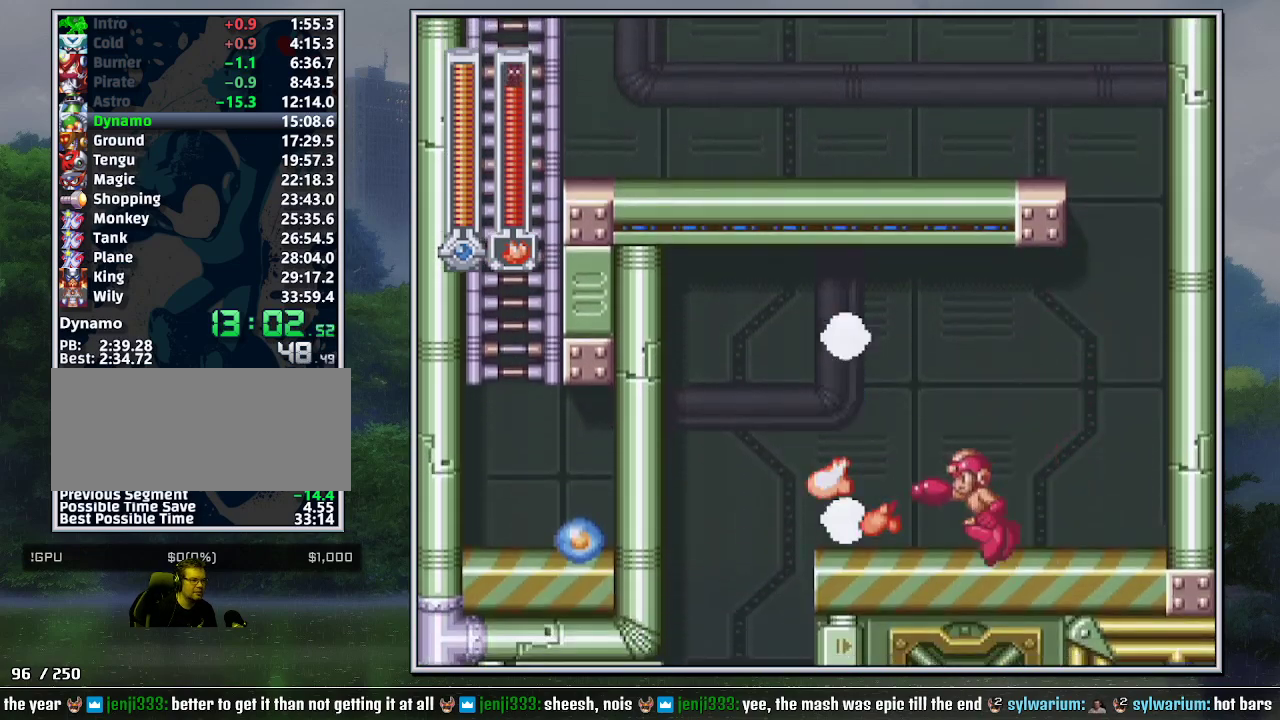
{"buttons": ["DPAD_DOWN", "DPAD_LEFT"], "events": [[100, "DPAD_DOWN", "down"], [150, "B", "down"], [283, "Y", "up"], [500, "B", "up"]]}
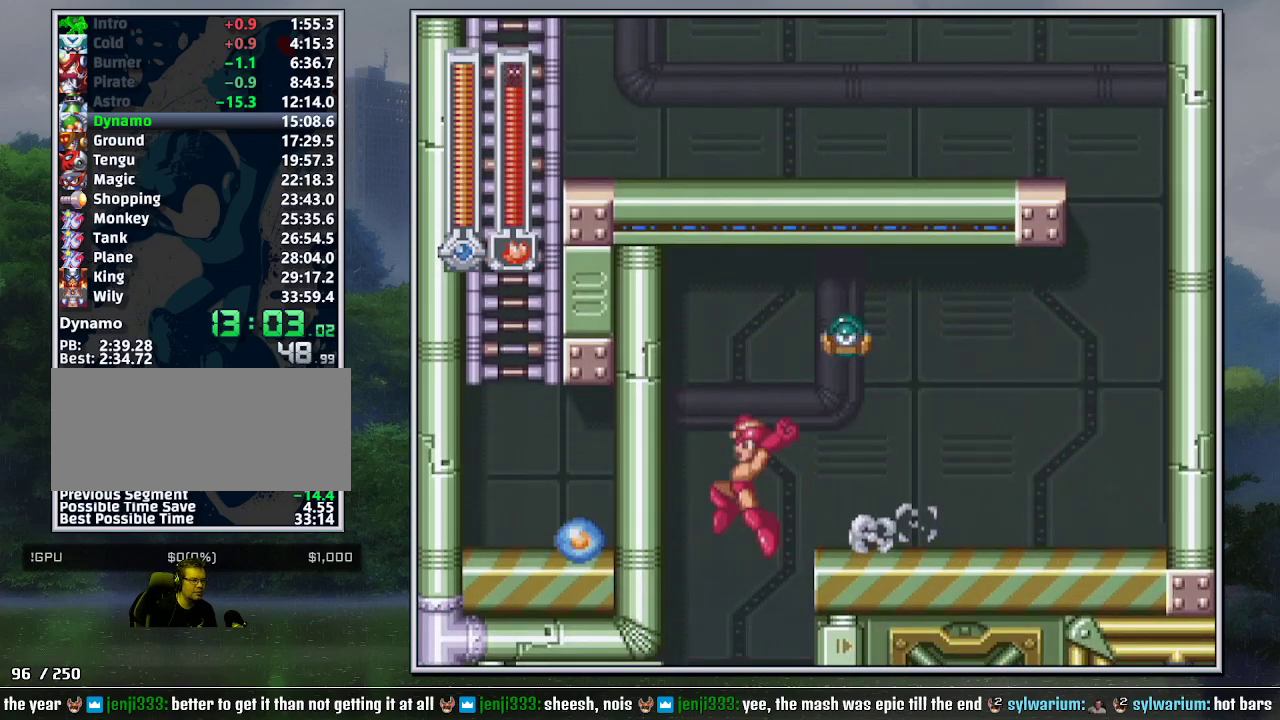
{"buttons": ["Y", "DPAD_RIGHT"], "events": [[33, "DPAD_LEFT", "up"], [33, "DPAD_RIGHT", "down"], [67, "DPAD_DOWN", "up"], [100, "L1", "down"], [100, "R1", "down"], [250, "L1", "up"], [250, "R1", "up"], [350, "Y", "down"]]}
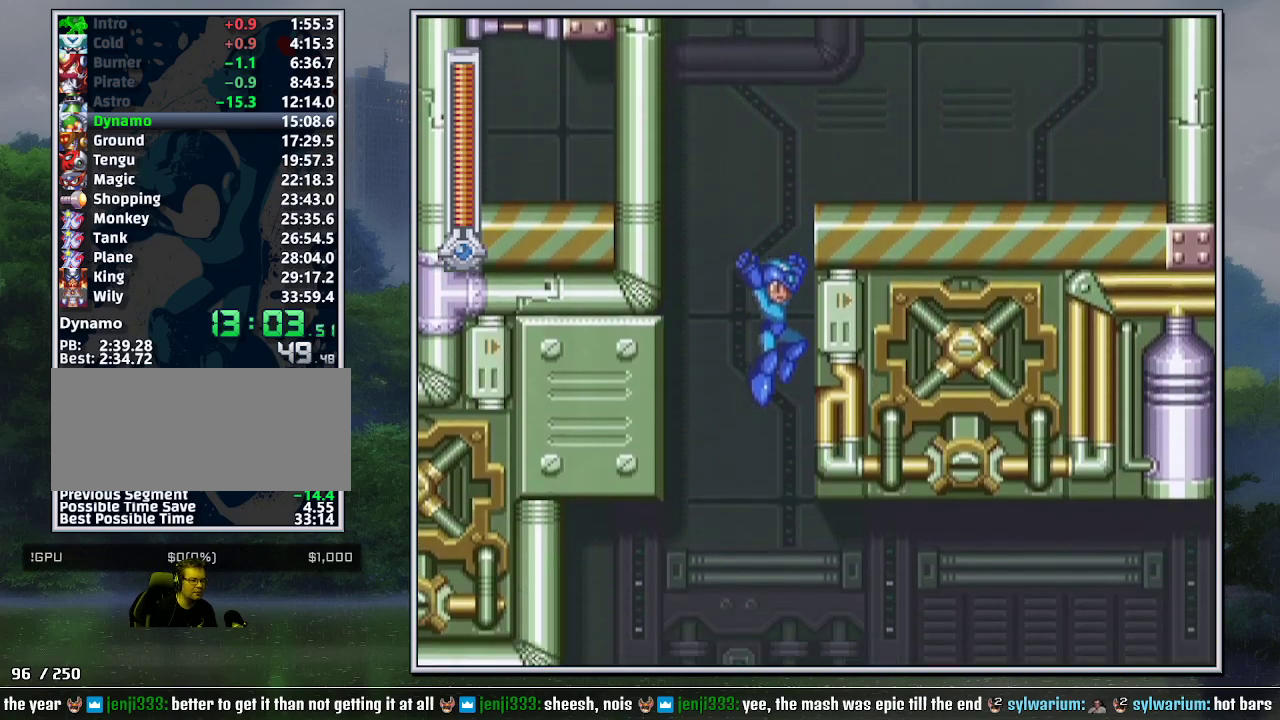
{"buttons": ["Y", "DPAD_DOWN", "DPAD_RIGHT"], "events": [[67, "DPAD_DOWN", "down"]]}